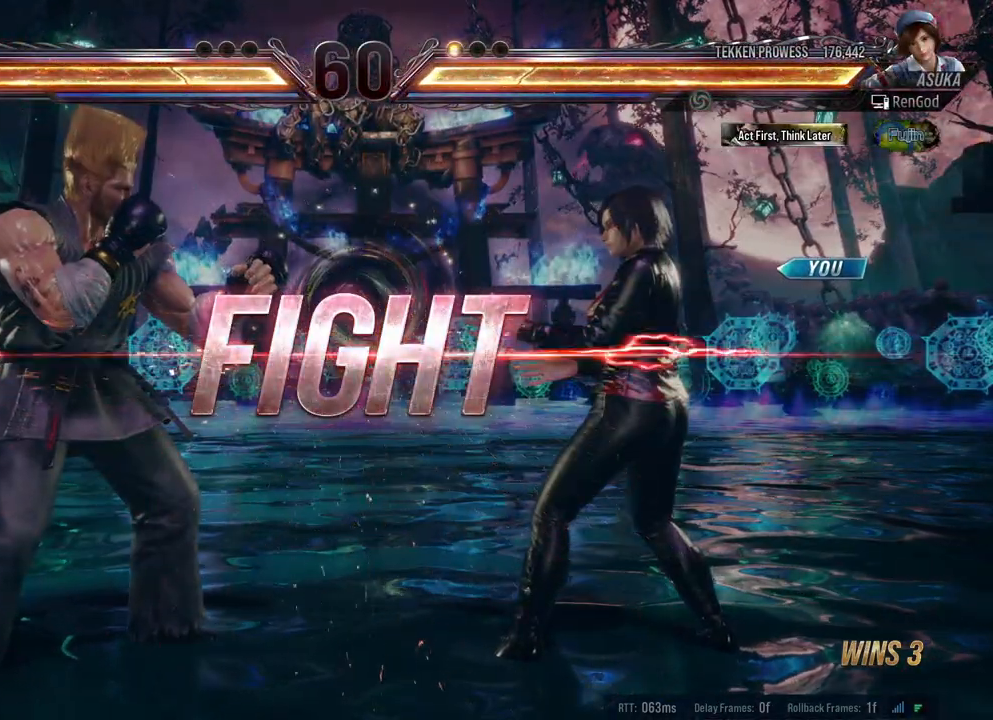
Gameplay with a controller (Xbox layout); each line is a JSON object with the inputs held at the frame after it. "events" lists button and stick changes between this image and that frame as [ms after this image, input, new state], when the widget could be followed in between. Not read: L2 R2.
{"buttons": [], "left_stick": "down-right", "right_stick": "center", "events": [[283, "X", "down"], [400, "X", "up"]]}
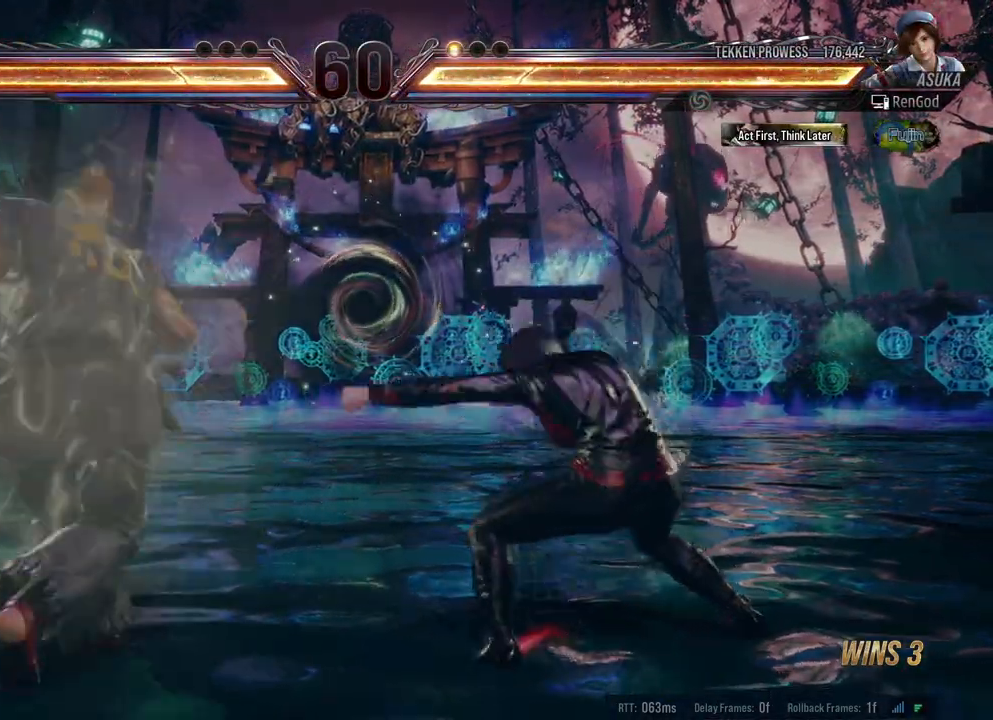
{"buttons": [], "left_stick": "down-right", "right_stick": "center", "events": []}
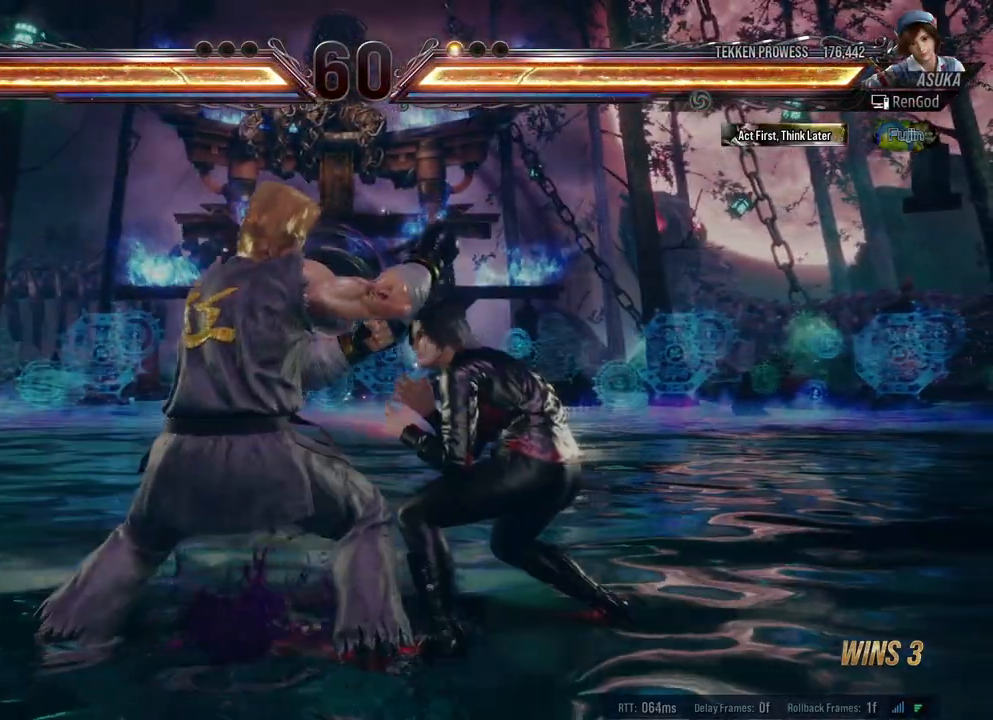
{"buttons": [], "left_stick": "center", "right_stick": "center", "events": [[83, "Y", "down"], [117, "left_stick", "center"], [133, "Y", "up"], [367, "X", "down"], [417, "X", "up"]]}
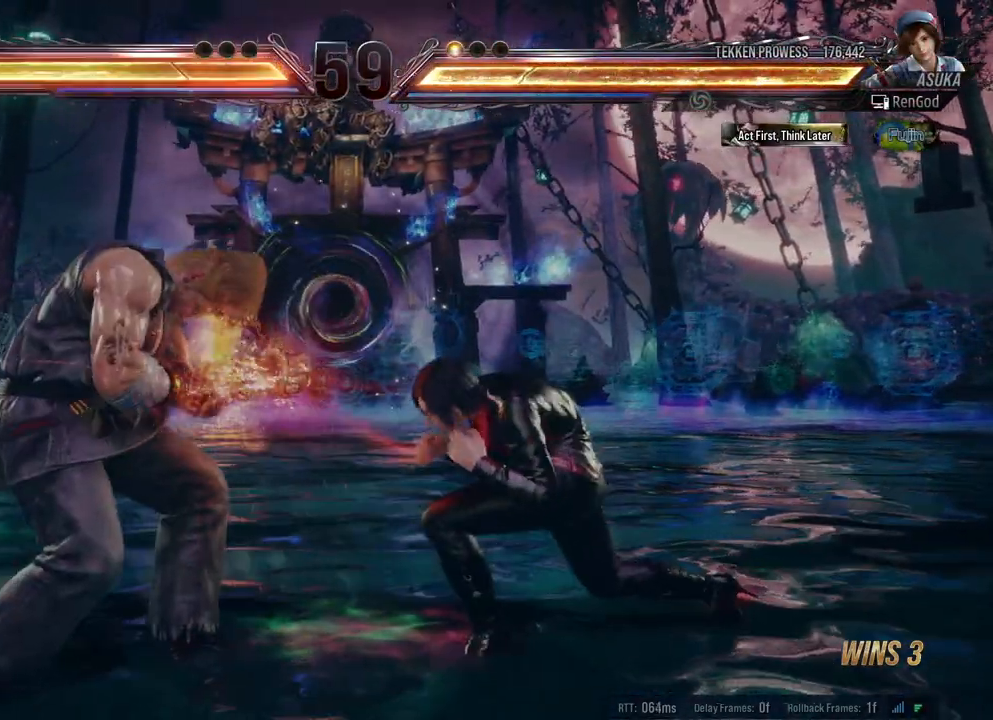
{"buttons": [], "left_stick": "down-right", "right_stick": "center", "events": [[17, "X", "down"], [50, "X", "up"], [283, "left_stick", "down-right"]]}
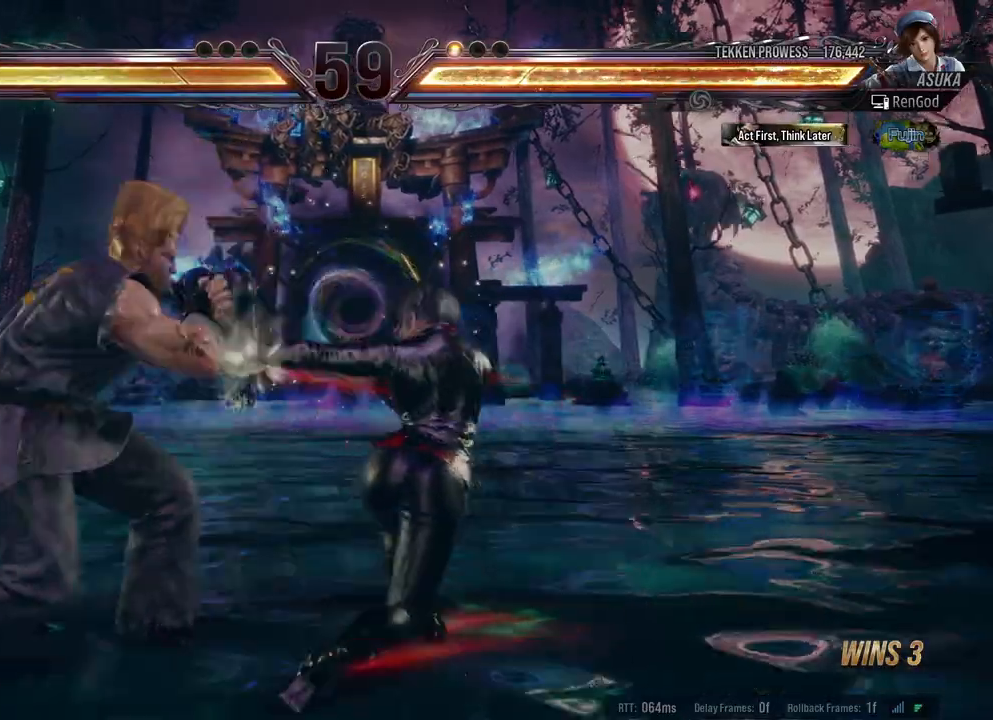
{"buttons": [], "left_stick": "down-right", "right_stick": "center", "events": []}
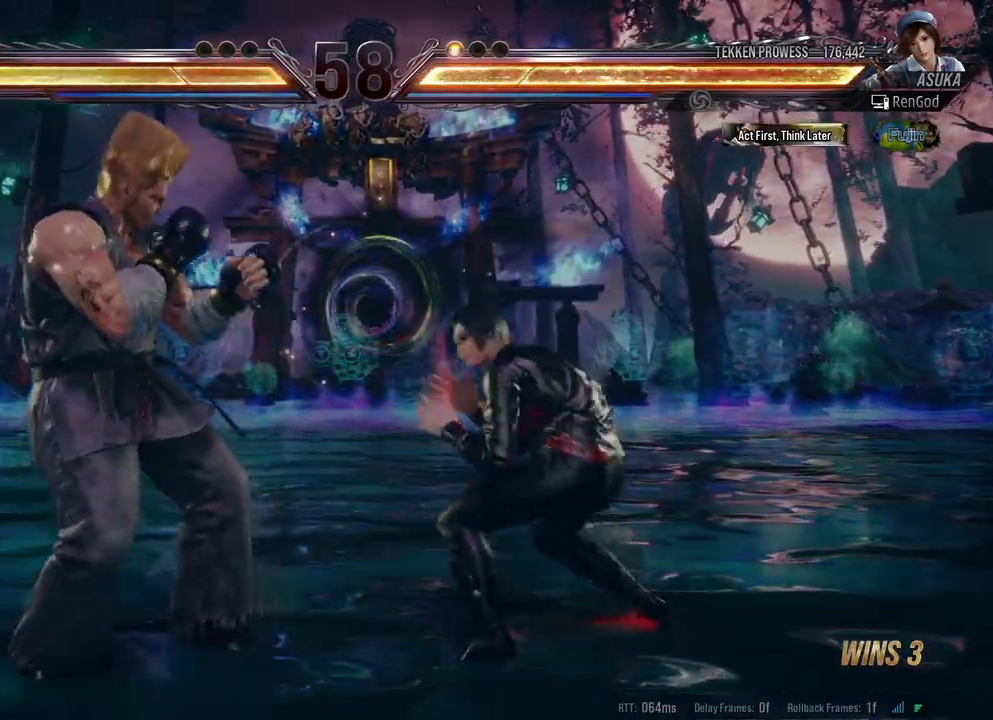
{"buttons": ["X"], "left_stick": "center", "right_stick": "center", "events": [[250, "Y", "down"], [250, "left_stick", "center"], [333, "Y", "up"], [467, "X", "down"]]}
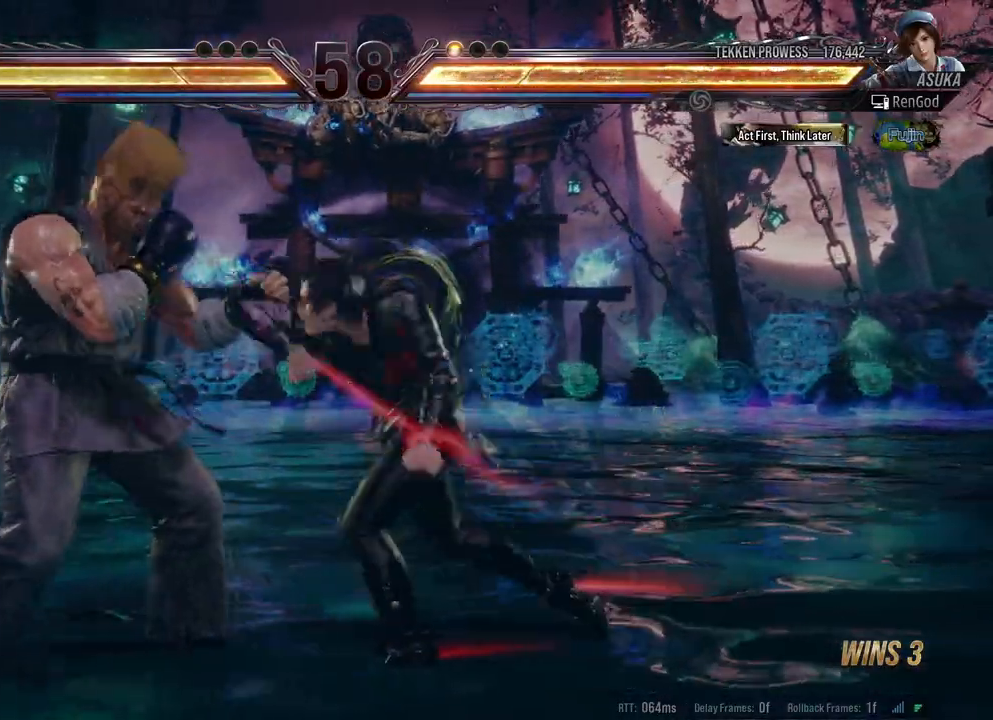
{"buttons": [], "left_stick": "center", "right_stick": "center", "events": [[33, "X", "up"], [117, "X", "down"], [150, "X", "up"], [217, "X", "down"], [250, "X", "up"], [300, "X", "down"], [367, "X", "up"], [417, "X", "down"], [450, "X", "up"]]}
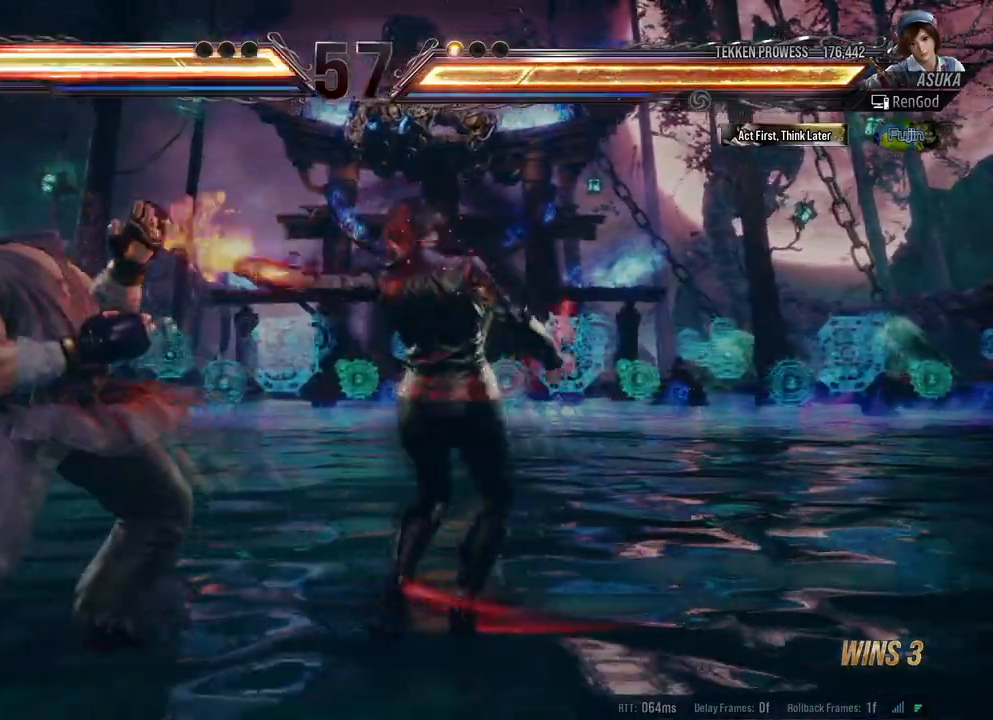
{"buttons": [], "left_stick": "center", "right_stick": "center", "events": [[117, "B", "down"], [150, "B", "up"], [217, "B", "down"], [283, "B", "up"], [350, "A", "down"], [367, "A", "up"], [417, "A", "down"], [483, "A", "up"]]}
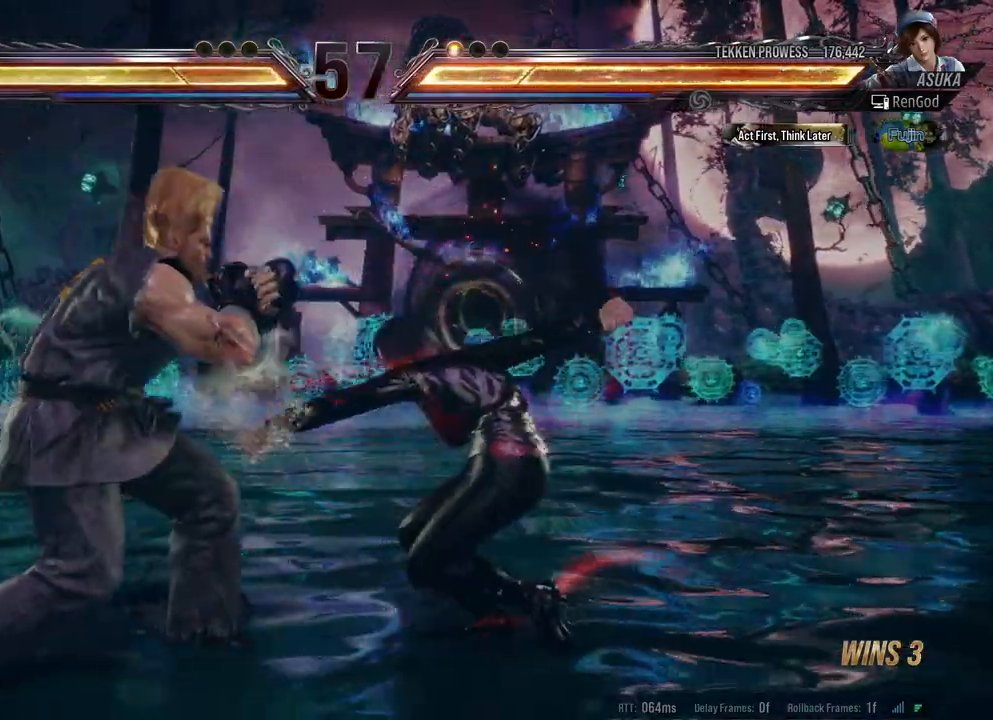
{"buttons": [], "left_stick": "down-right", "right_stick": "center", "events": [[33, "A", "down"], [83, "A", "up"], [150, "B", "down"], [200, "B", "up"], [233, "left_stick", "right"], [500, "left_stick", "down-right"]]}
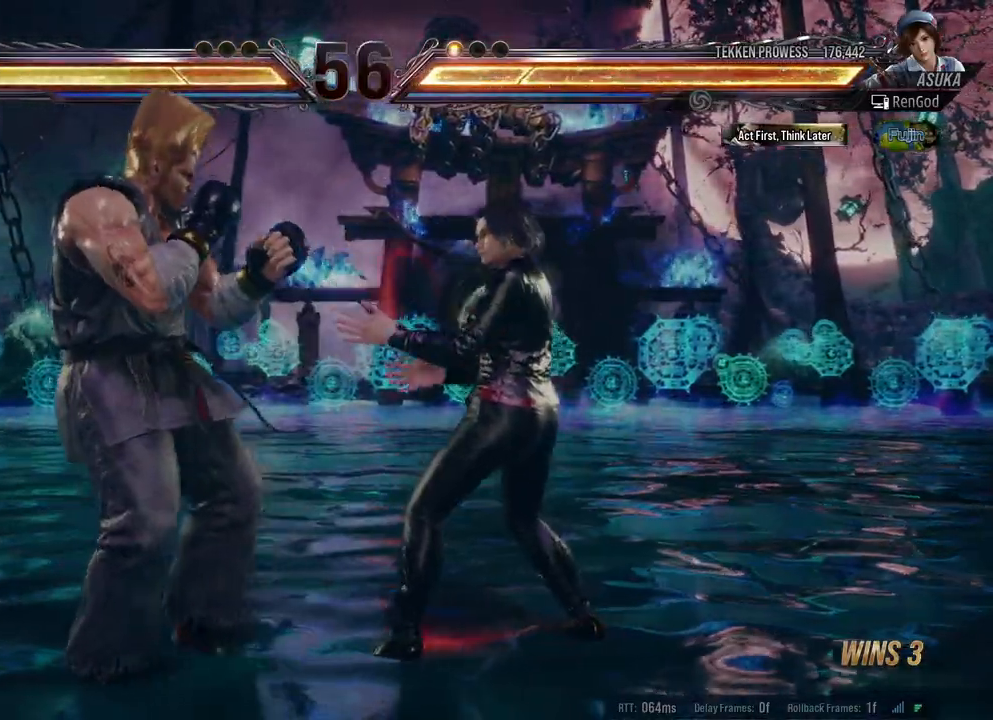
{"buttons": ["Y"], "left_stick": "left", "right_stick": "center", "events": [[83, "X", "down"], [167, "X", "up"], [200, "Y", "down"], [233, "left_stick", "center"], [433, "left_stick", "left"]]}
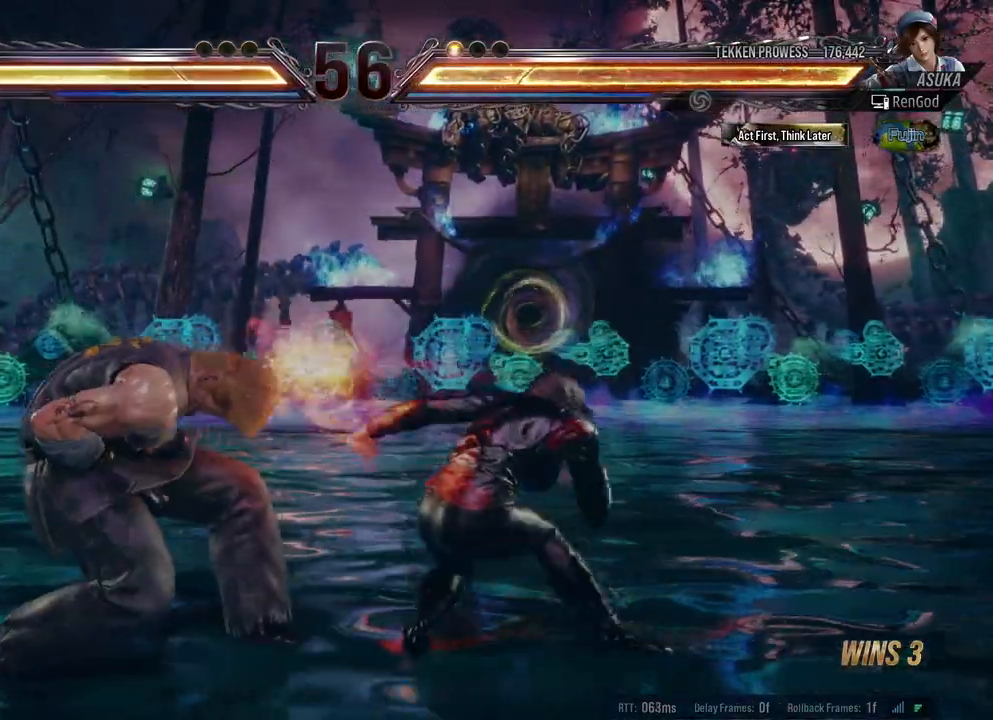
{"buttons": ["Y"], "left_stick": "left", "right_stick": "center", "events": []}
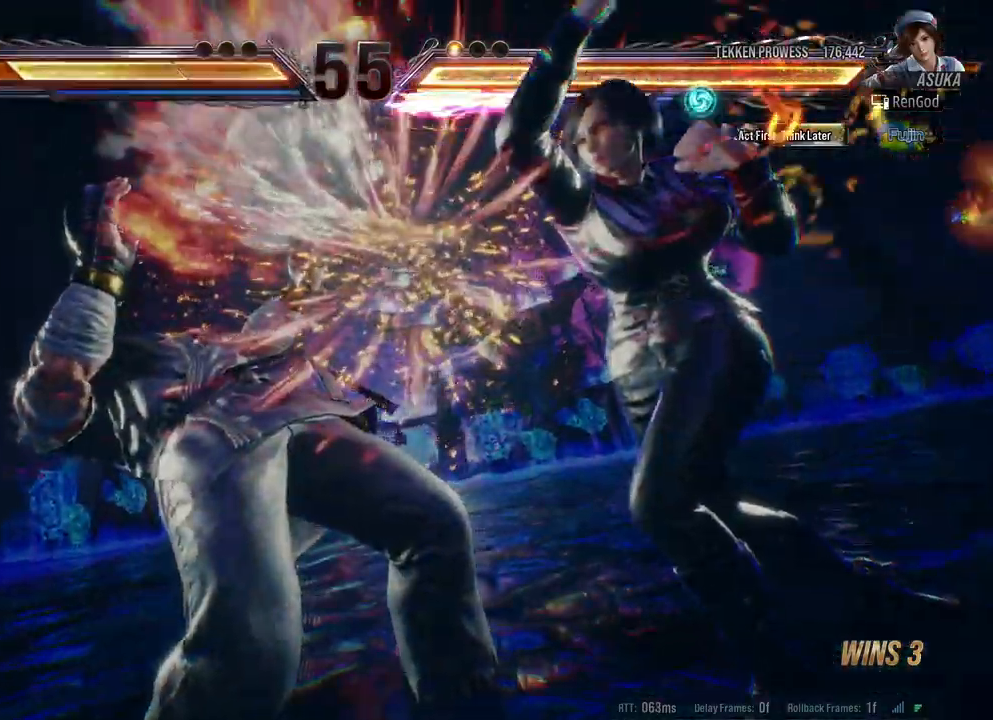
{"buttons": ["Y"], "left_stick": "left", "right_stick": "center", "events": []}
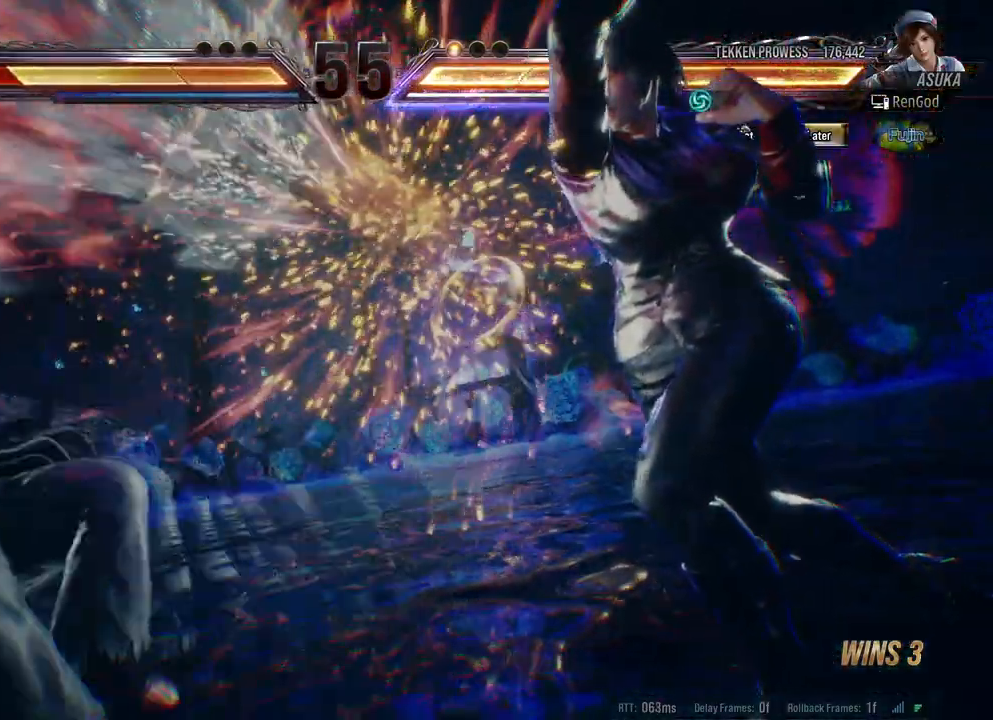
{"buttons": [], "left_stick": "left", "right_stick": "center", "events": [[117, "Y", "up"]]}
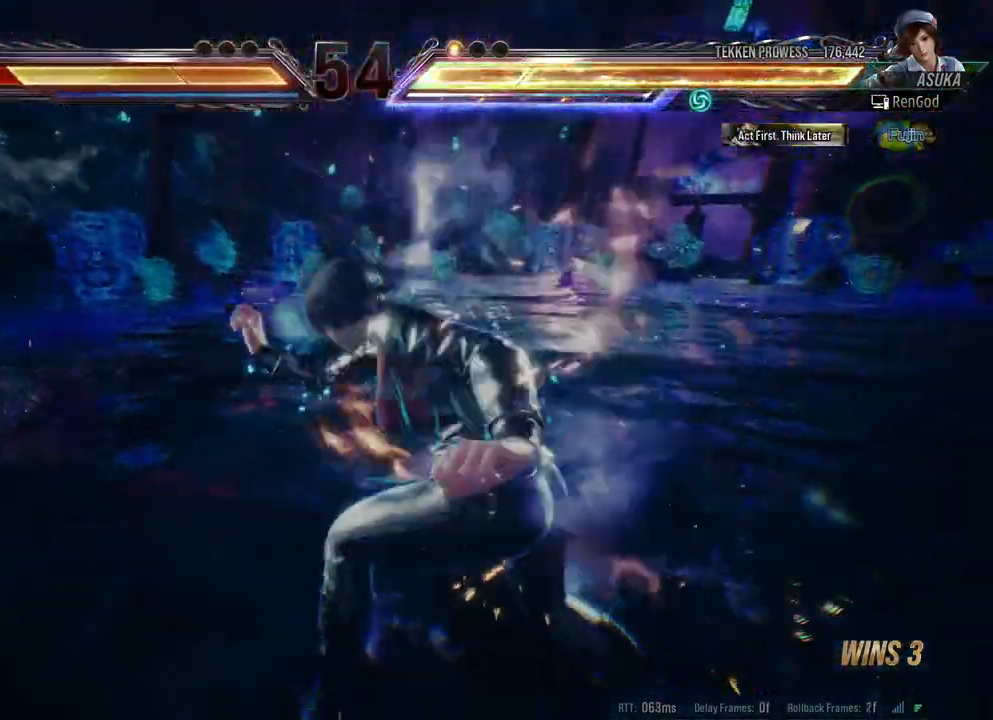
{"buttons": [], "left_stick": "left", "right_stick": "center", "events": [[50, "left_stick", "center"], [283, "left_stick", "left"], [417, "left_stick", "center"], [467, "left_stick", "left"]]}
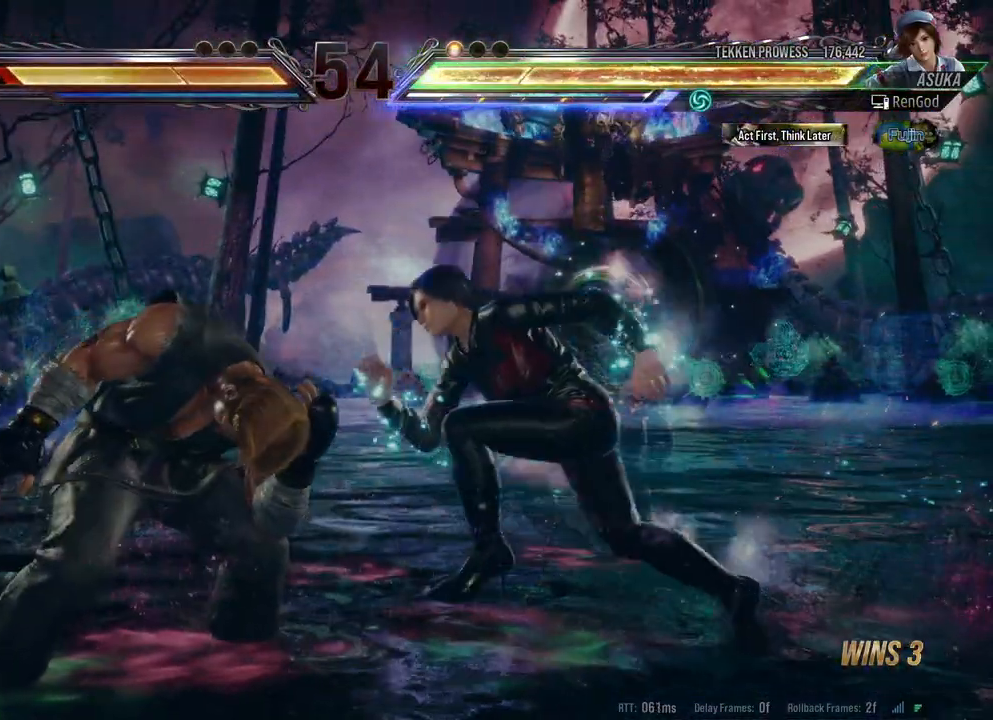
{"buttons": [], "left_stick": "center", "right_stick": "center", "events": [[33, "B", "down"], [133, "B", "up"], [350, "left_stick", "center"]]}
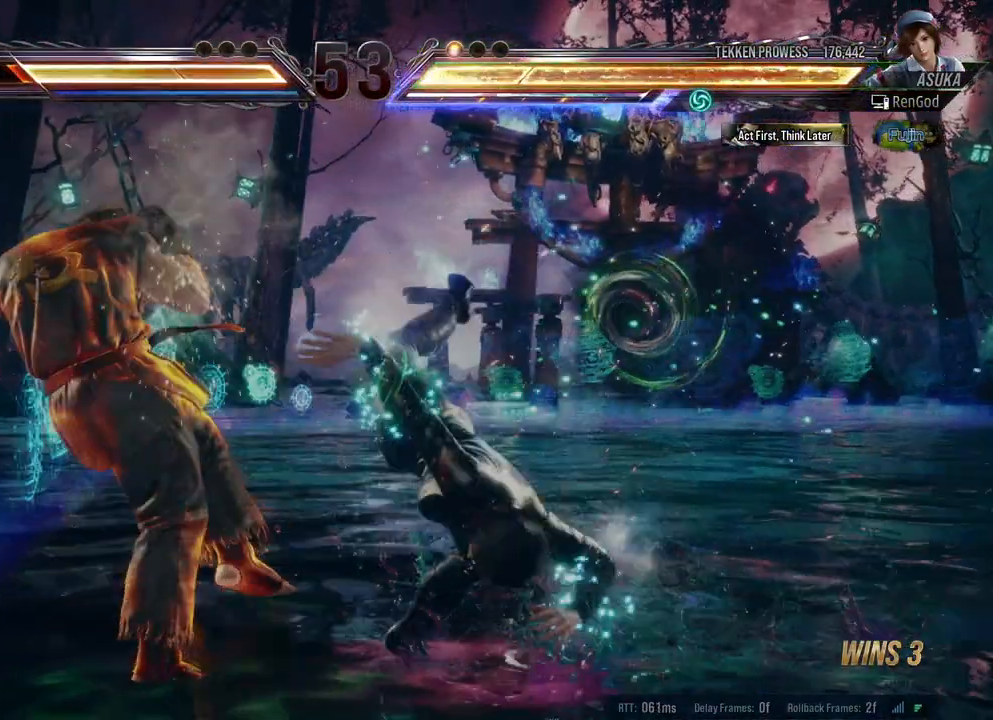
{"buttons": [], "left_stick": "right", "right_stick": "center", "events": [[250, "left_stick", "right"], [317, "B", "down"], [317, "X", "down"], [417, "B", "up"], [433, "X", "up"]]}
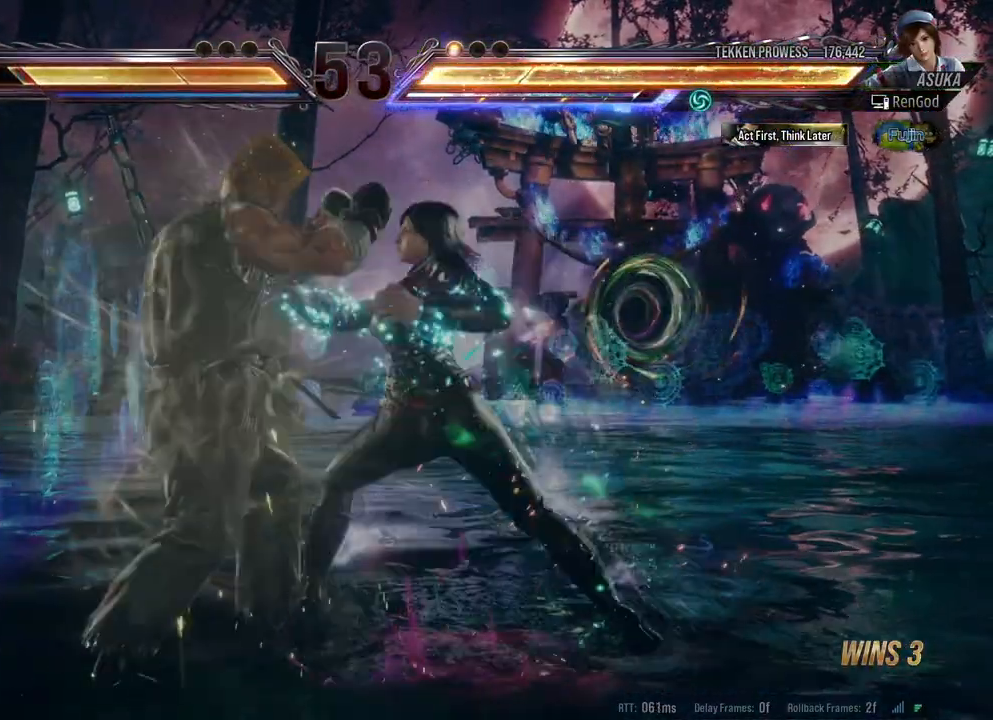
{"buttons": [], "left_stick": "right", "right_stick": "center", "events": [[17, "A", "down"], [133, "A", "up"], [200, "A", "down"], [317, "A", "up"]]}
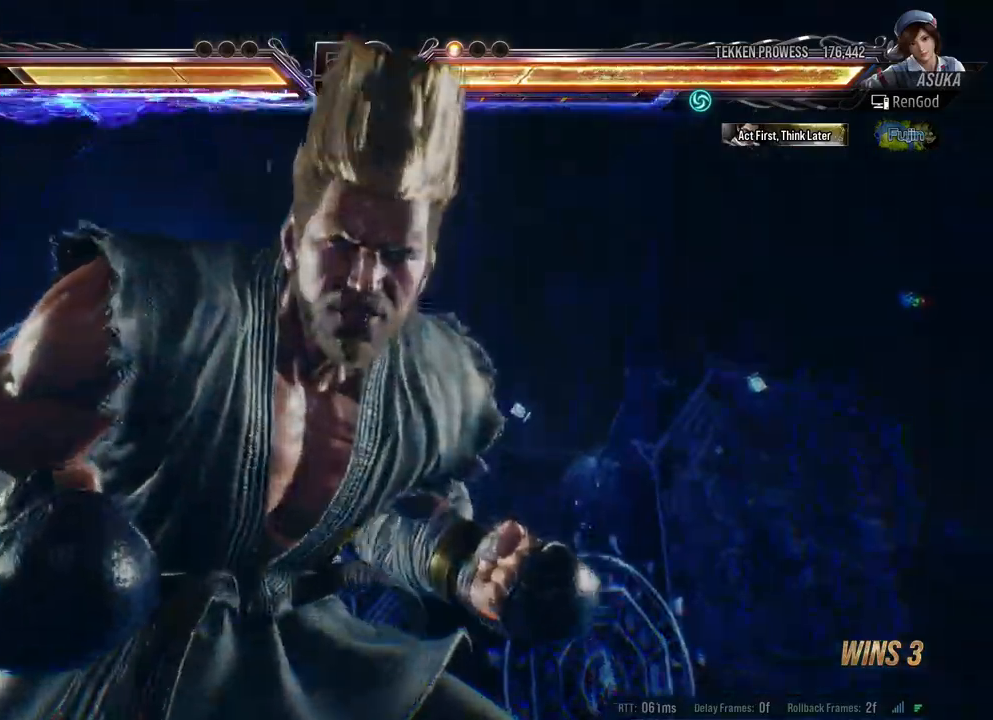
{"buttons": [], "left_stick": "right", "right_stick": "center", "events": [[217, "A", "down"], [300, "A", "up"]]}
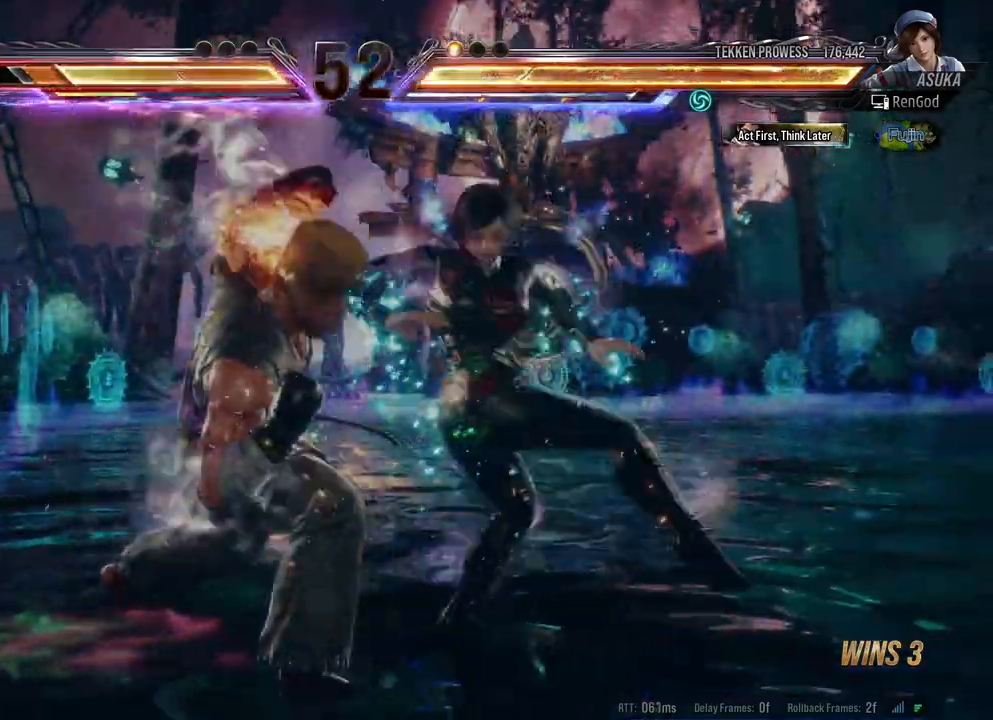
{"buttons": [], "left_stick": "right", "right_stick": "center", "events": []}
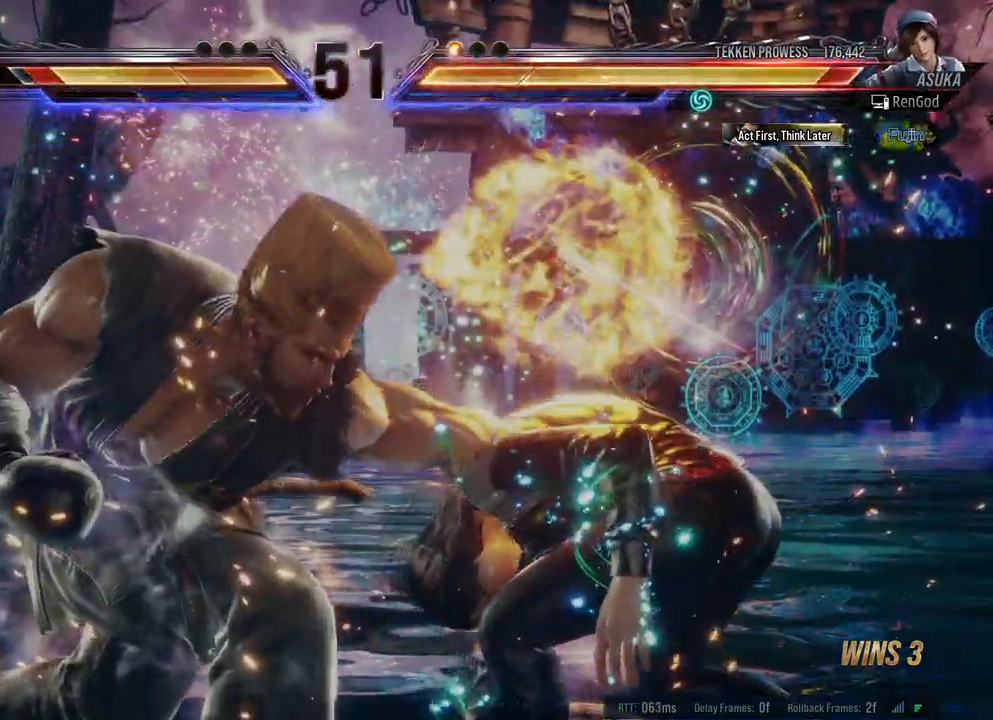
{"buttons": [], "left_stick": "right", "right_stick": "center", "events": [[33, "left_stick", "center"], [350, "left_stick", "right"]]}
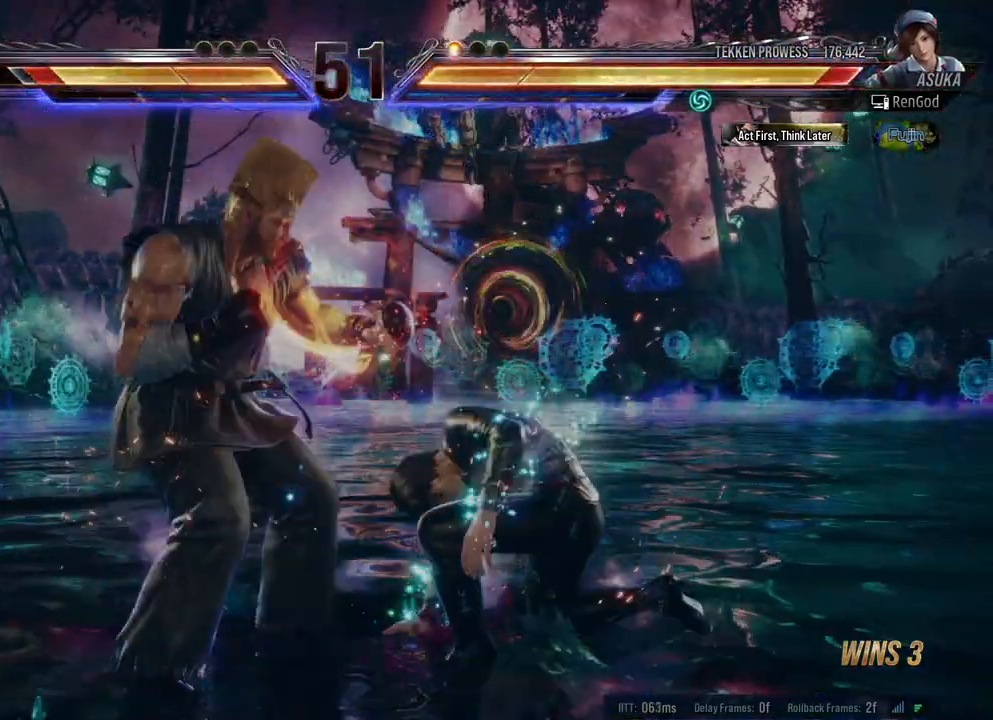
{"buttons": [], "left_stick": "right", "right_stick": "center", "events": [[150, "B", "down"], [150, "X", "down"], [250, "B", "up"], [250, "X", "up"], [383, "A", "down"], [483, "A", "up"]]}
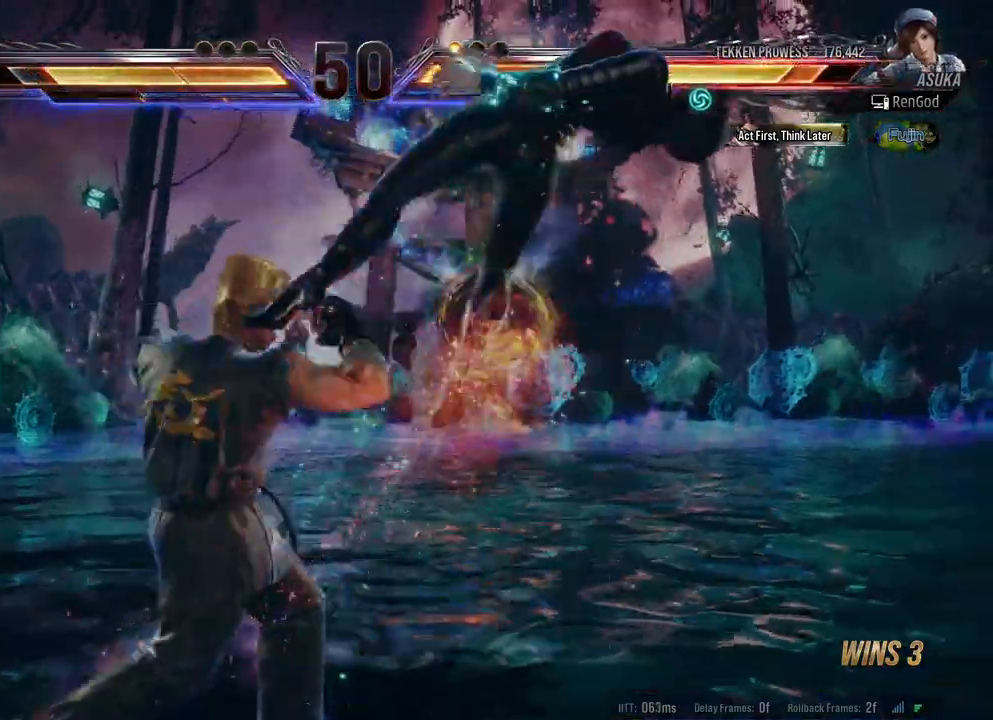
{"buttons": [], "left_stick": "right", "right_stick": "center", "events": [[67, "left_stick", "center"], [117, "left_stick", "right"], [217, "X", "down"], [283, "B", "down"], [333, "A", "down"], [350, "X", "up"], [467, "A", "up"], [467, "B", "up"]]}
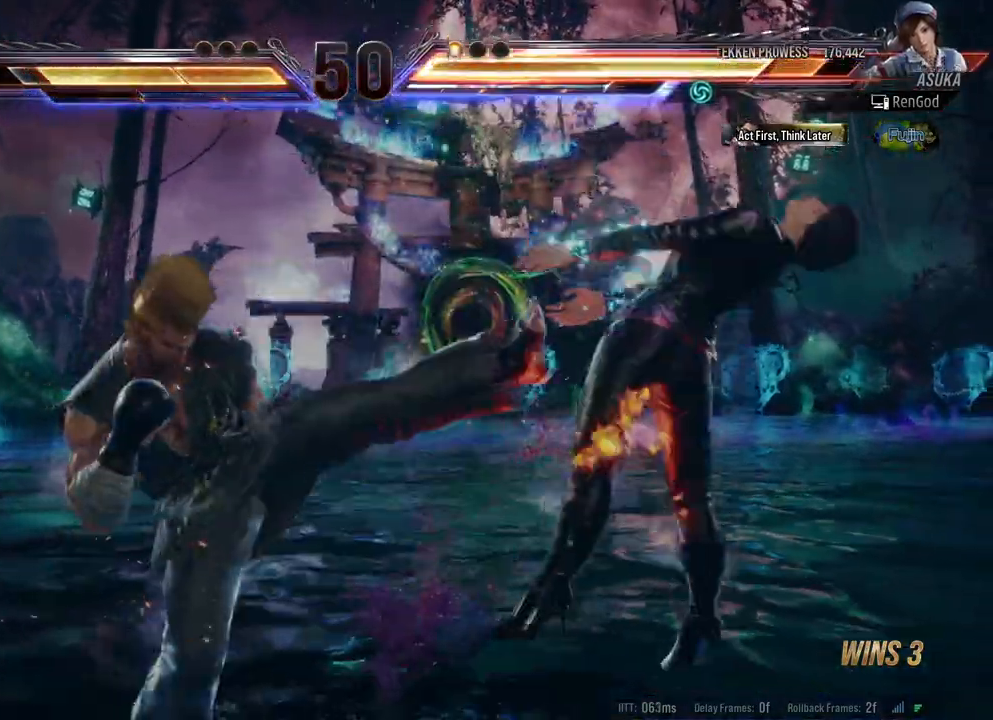
{"buttons": ["A", "B"], "left_stick": "right", "right_stick": "center", "events": [[83, "X", "down"], [117, "B", "down"], [133, "A", "down"], [150, "X", "up"], [267, "A", "up"], [283, "B", "up"], [433, "X", "down"], [467, "B", "down"], [483, "X", "up"], [500, "A", "down"]]}
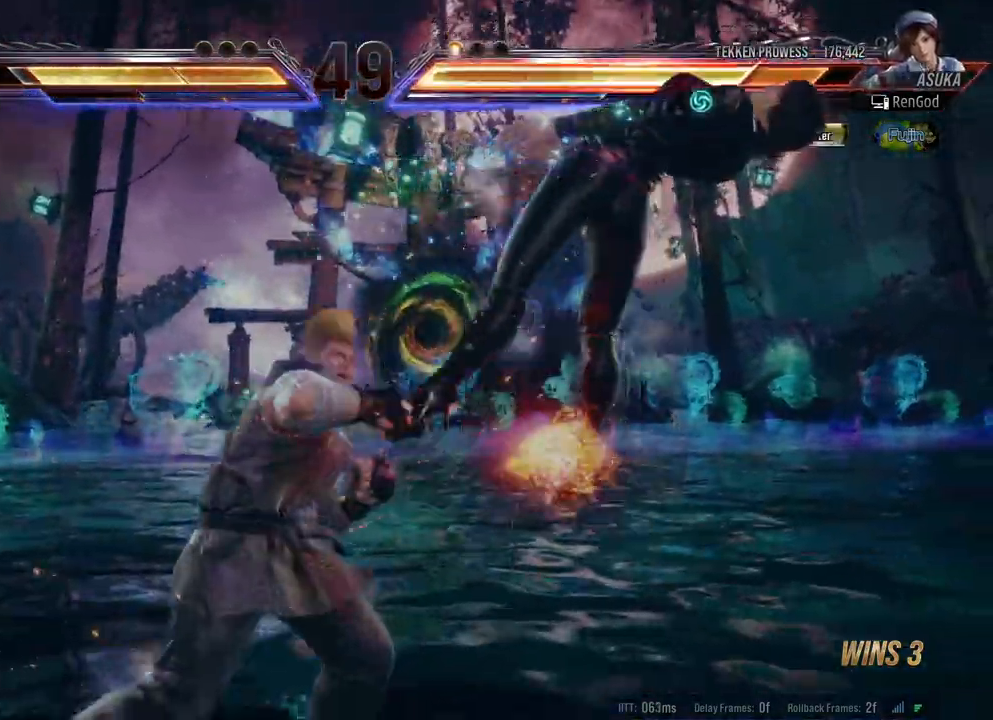
{"buttons": [], "left_stick": "right", "right_stick": "center", "events": [[50, "B", "up"], [133, "A", "up"]]}
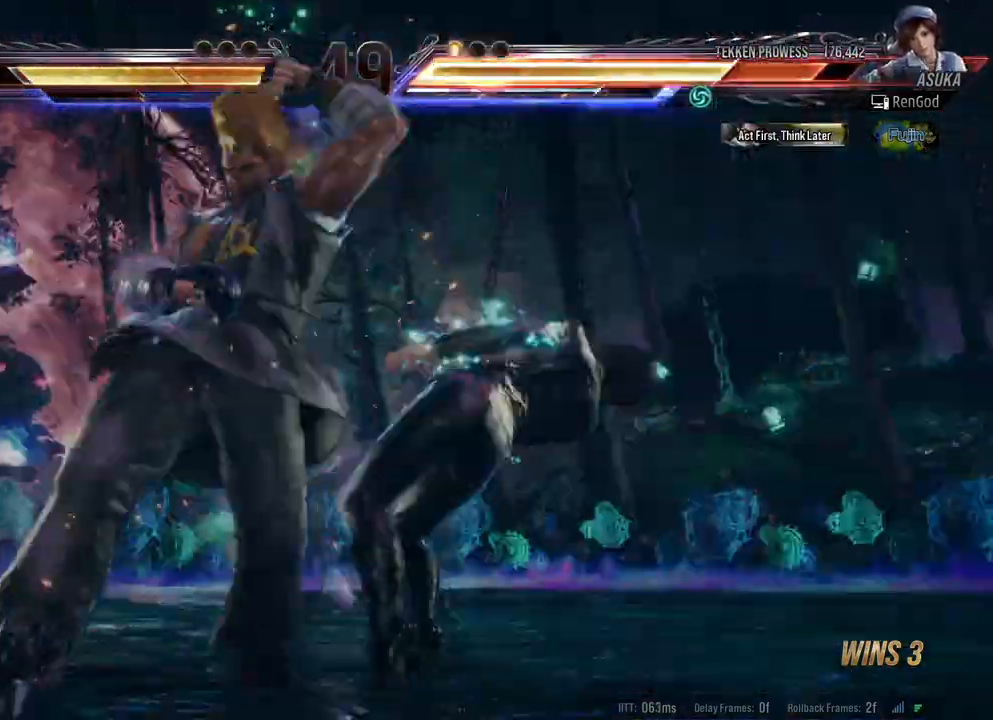
{"buttons": ["X", "Y"], "left_stick": "center", "right_stick": "center", "events": [[250, "X", "down"], [283, "A", "down"], [283, "B", "down"], [283, "Y", "down"], [333, "left_stick", "center"], [400, "A", "up"], [400, "B", "up"], [433, "Y", "up"], [467, "Y", "down"]]}
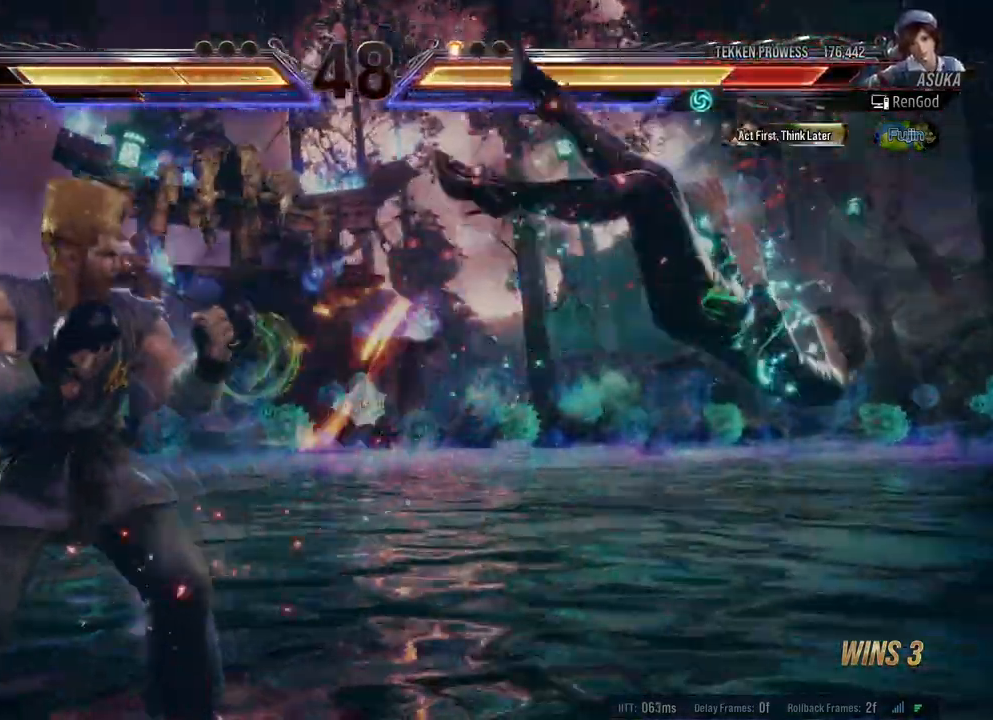
{"buttons": ["B", "X", "Y"], "left_stick": "right", "right_stick": "center", "events": [[17, "B", "down"], [33, "A", "down"], [117, "A", "up"], [133, "B", "up"], [150, "X", "up"], [150, "Y", "up"], [217, "X", "down"], [267, "left_stick", "right"], [317, "X", "up"], [400, "X", "down"], [400, "Y", "down"], [417, "B", "down"]]}
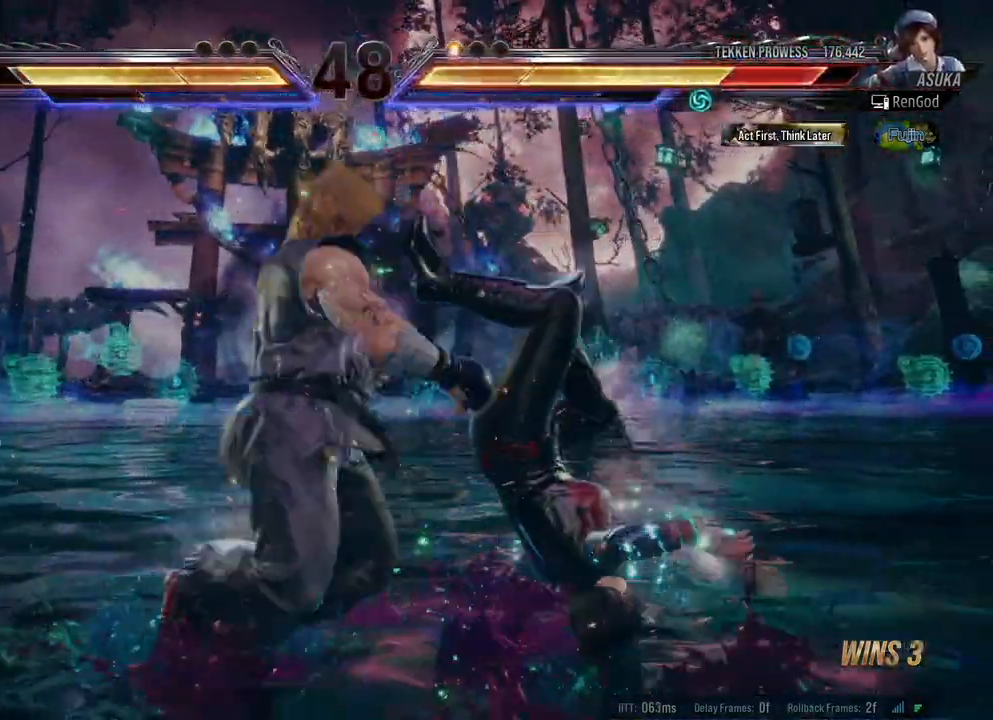
{"buttons": [], "left_stick": "right", "right_stick": "center", "events": [[33, "B", "up"], [33, "X", "up"], [50, "Y", "up"]]}
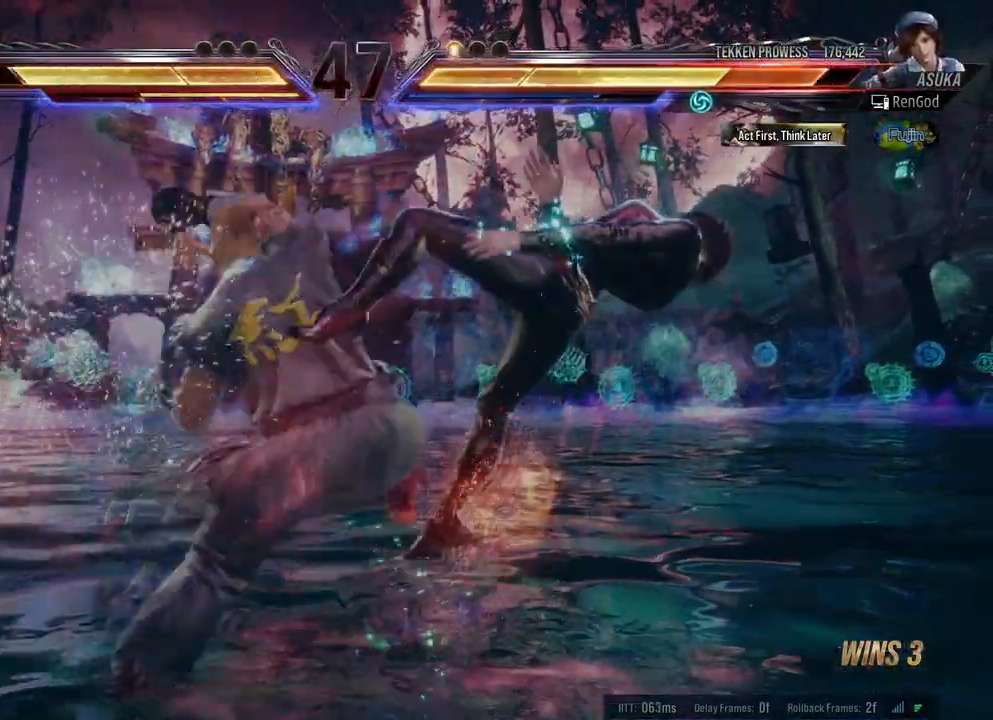
{"buttons": [], "left_stick": "center", "right_stick": "center", "events": [[67, "X", "down"], [83, "Y", "down"], [117, "B", "down"], [250, "B", "up"], [267, "X", "up"], [267, "Y", "up"], [400, "left_stick", "center"]]}
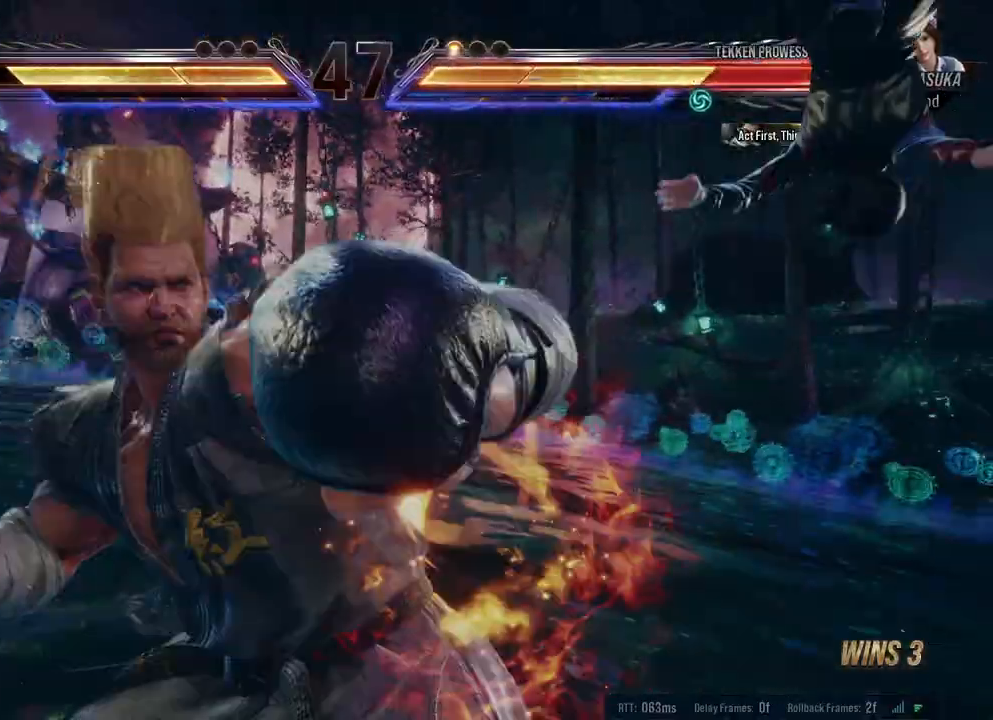
{"buttons": [], "left_stick": "center", "right_stick": "center", "events": [[33, "B", "down"], [33, "X", "down"], [33, "Y", "down"], [50, "A", "down"], [167, "A", "up"], [183, "X", "up"], [200, "B", "up"], [200, "Y", "up"], [317, "B", "down"], [333, "X", "down"], [400, "B", "up"], [400, "X", "up"]]}
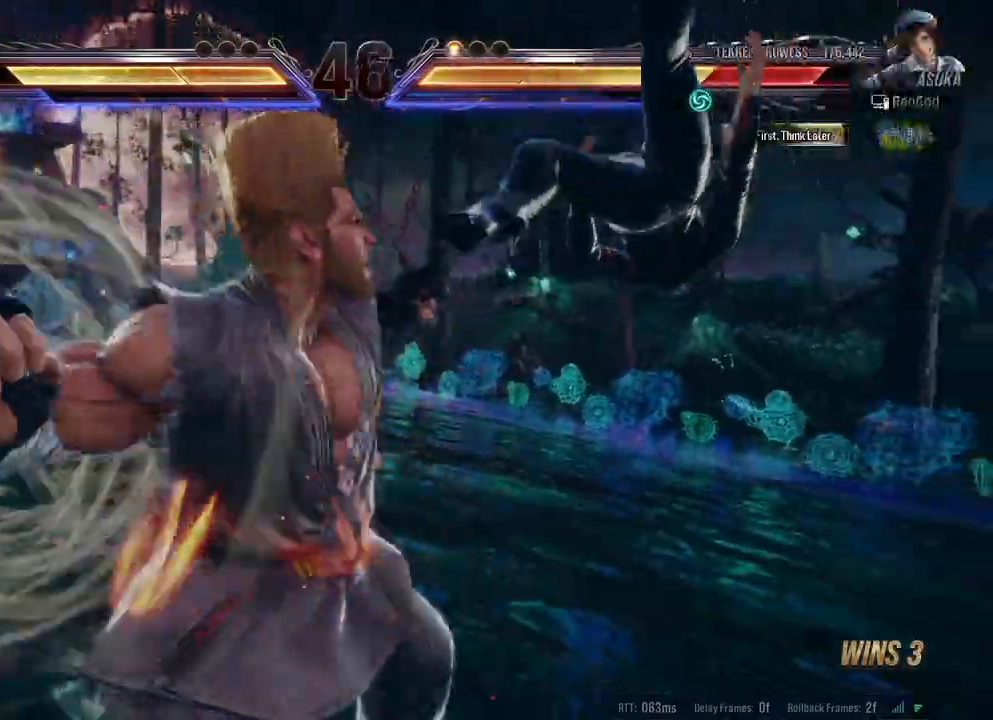
{"buttons": ["B", "X", "Y"], "left_stick": "right", "right_stick": "center", "events": [[267, "X", "down"], [267, "Y", "down"], [283, "B", "down"], [300, "A", "down"], [350, "left_stick", "right"], [500, "A", "up"]]}